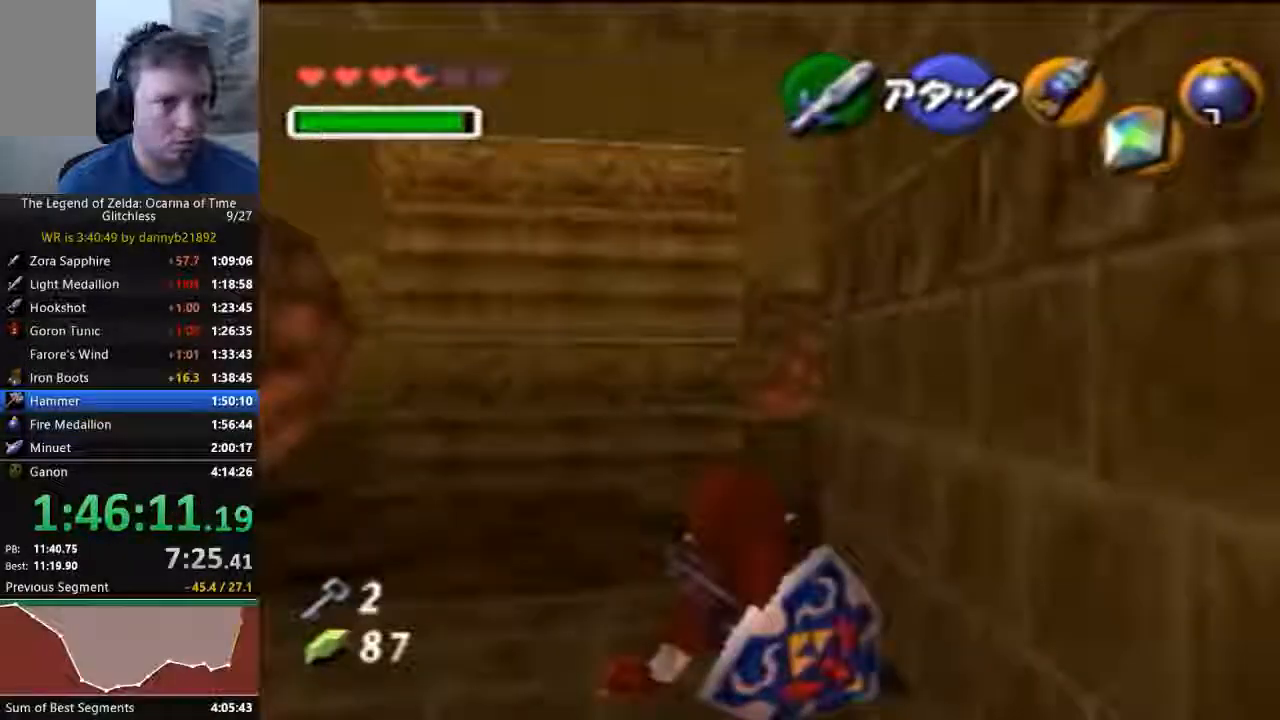
Gameplay with a controller (Nintendo layout); each line is a JSON object with the inputs held at the frame after it (dt_ms = milliseconds from this image to that frame). "events" lists button and stick changes between this image and that frame as [ms after this image, input, new state], when the widget could be followed in between. Not read: C_DOWN C_LEFT L3 R3 START Z.
{"dt_ms": 1000, "buttons": [], "left_stick": "up"}
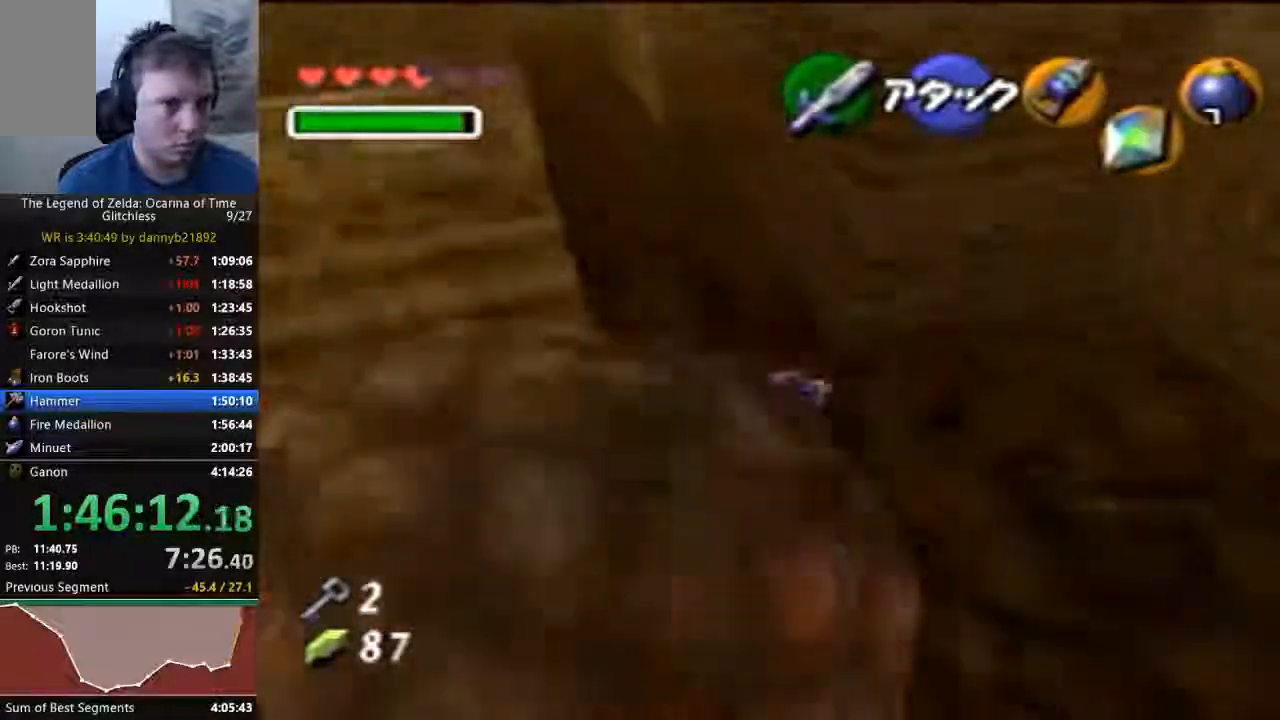
{"dt_ms": 500, "buttons": [], "left_stick": "up", "events": []}
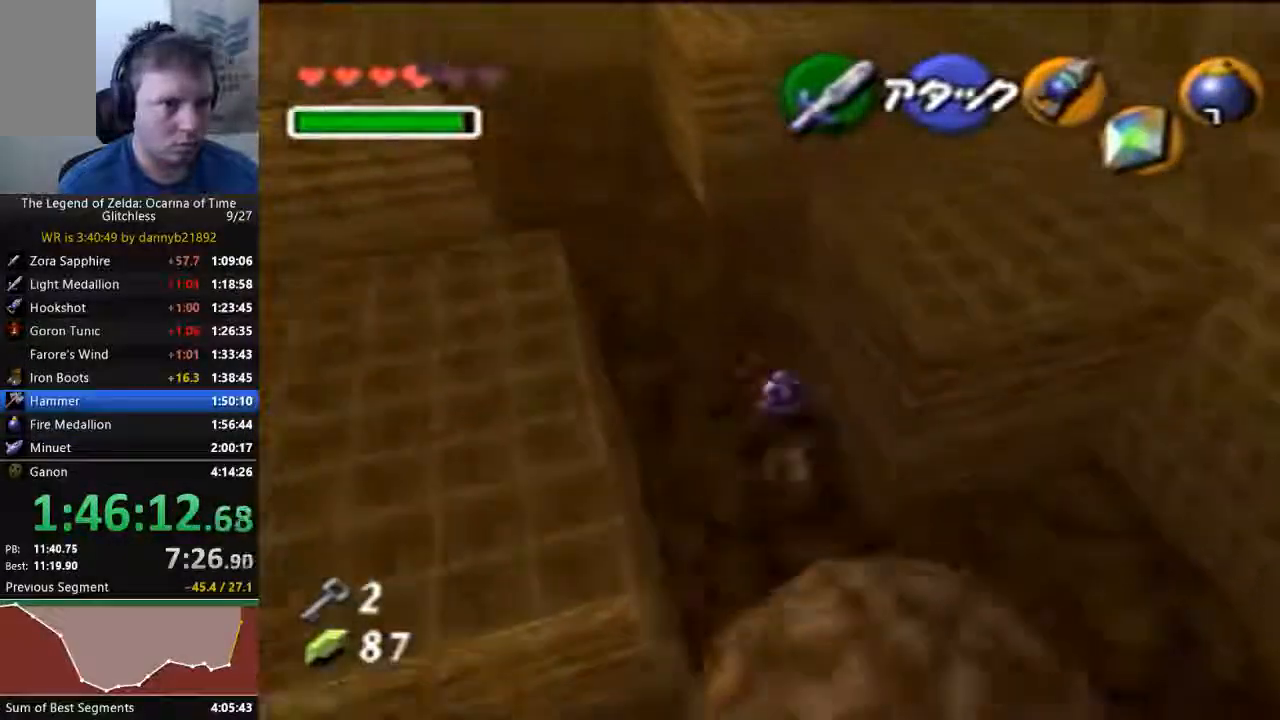
{"dt_ms": 500, "buttons": [], "left_stick": "up"}
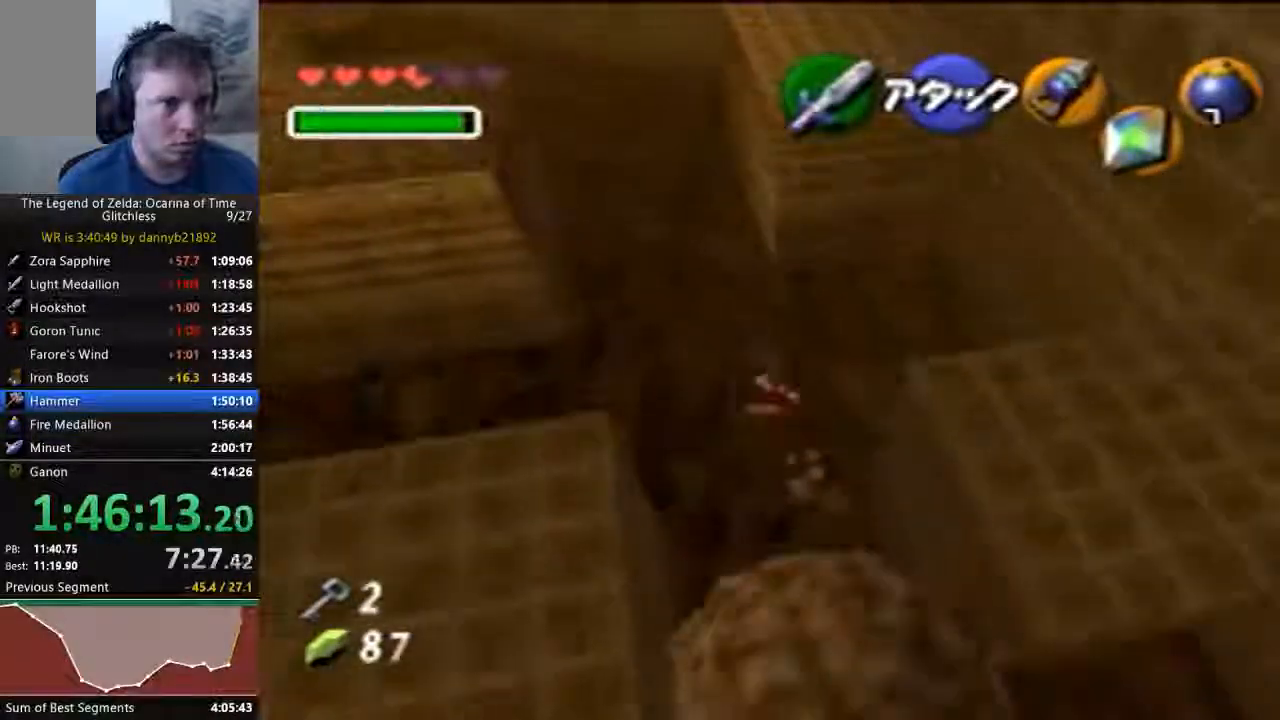
{"dt_ms": 1000, "buttons": ["A"], "left_stick": "up"}
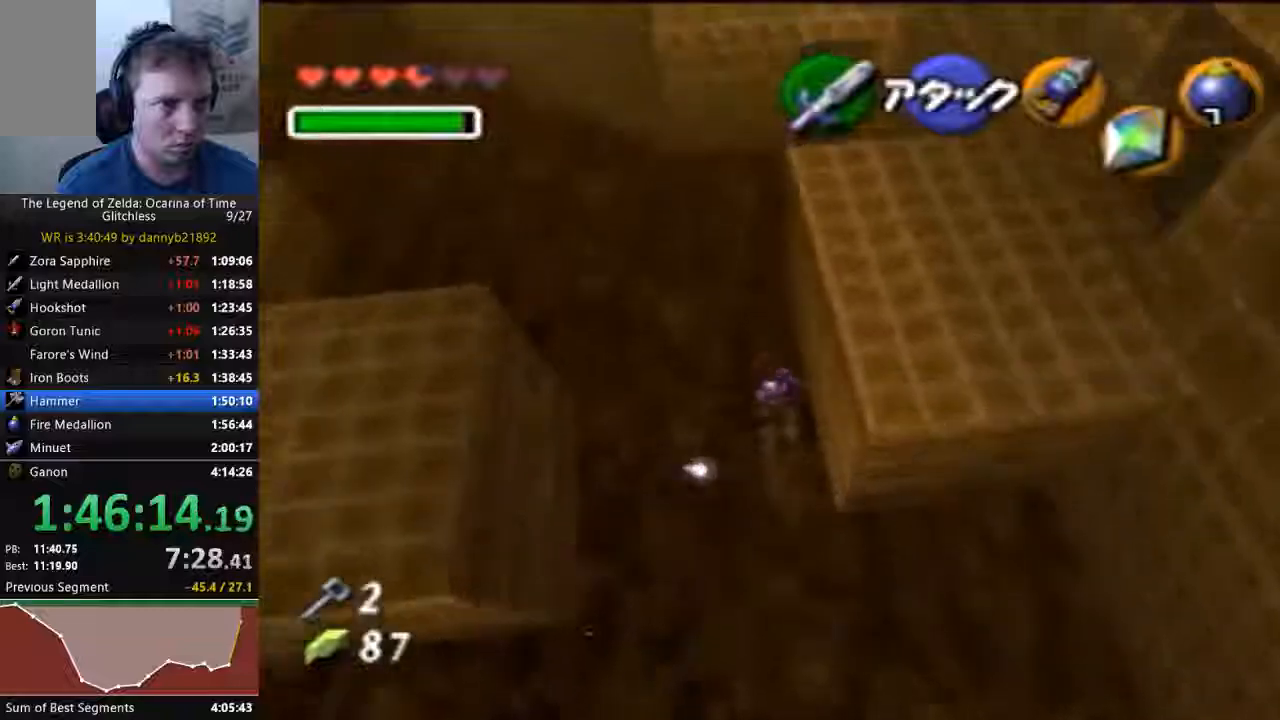
{"dt_ms": 500, "buttons": [], "left_stick": "up", "events": [[233, "A", "up"]]}
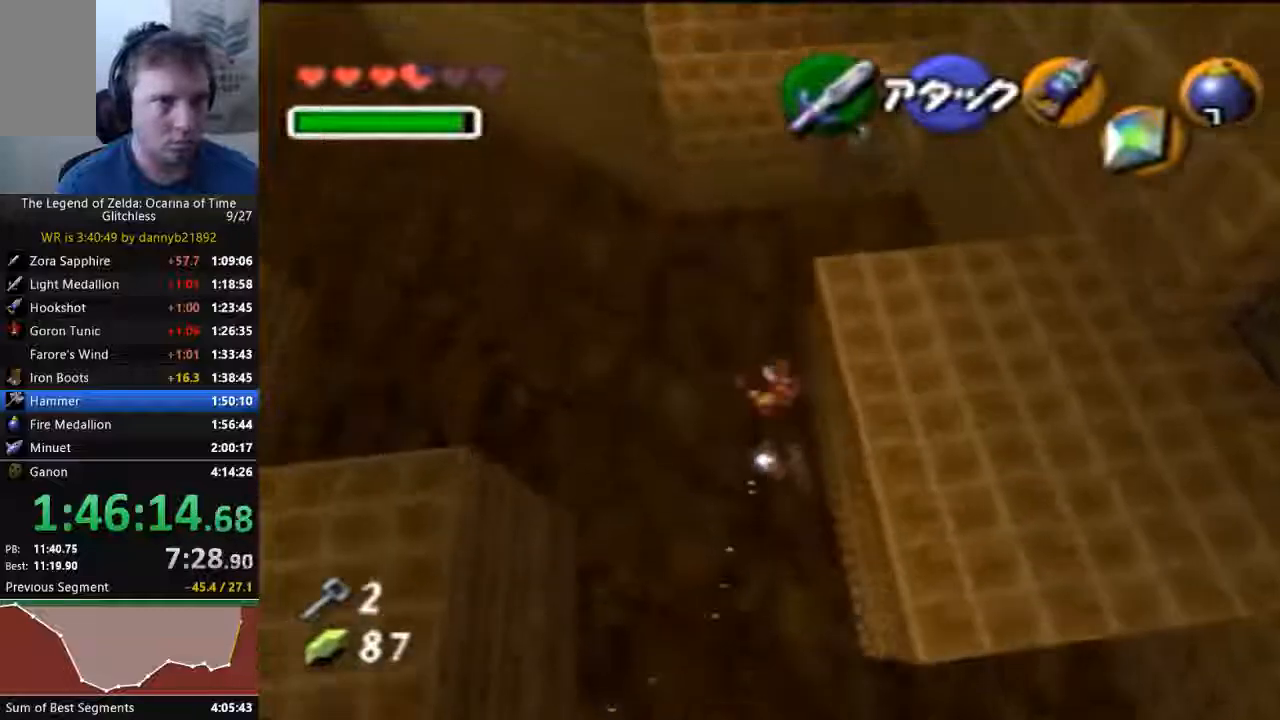
{"dt_ms": 500, "buttons": [], "left_stick": "up-right", "events": [[100, "left_stick", "up-right"]]}
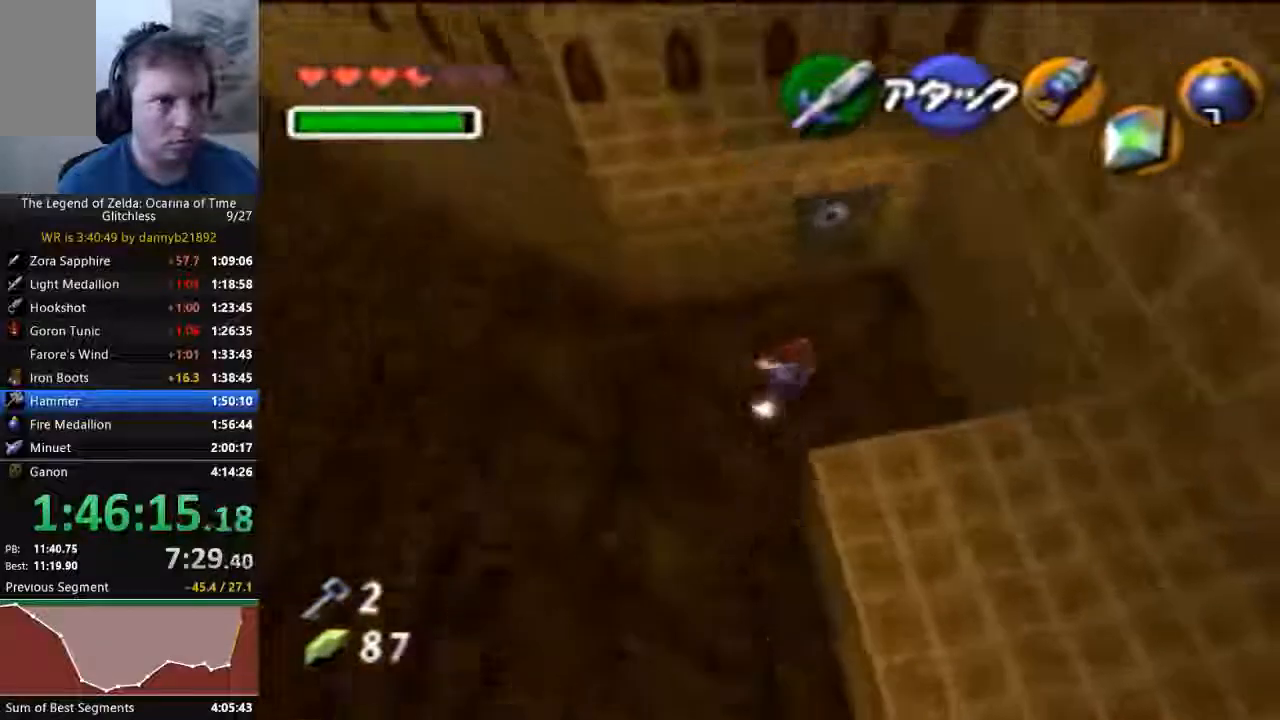
{"dt_ms": 500, "buttons": [], "left_stick": "up", "events": [[133, "left_stick", "up"]]}
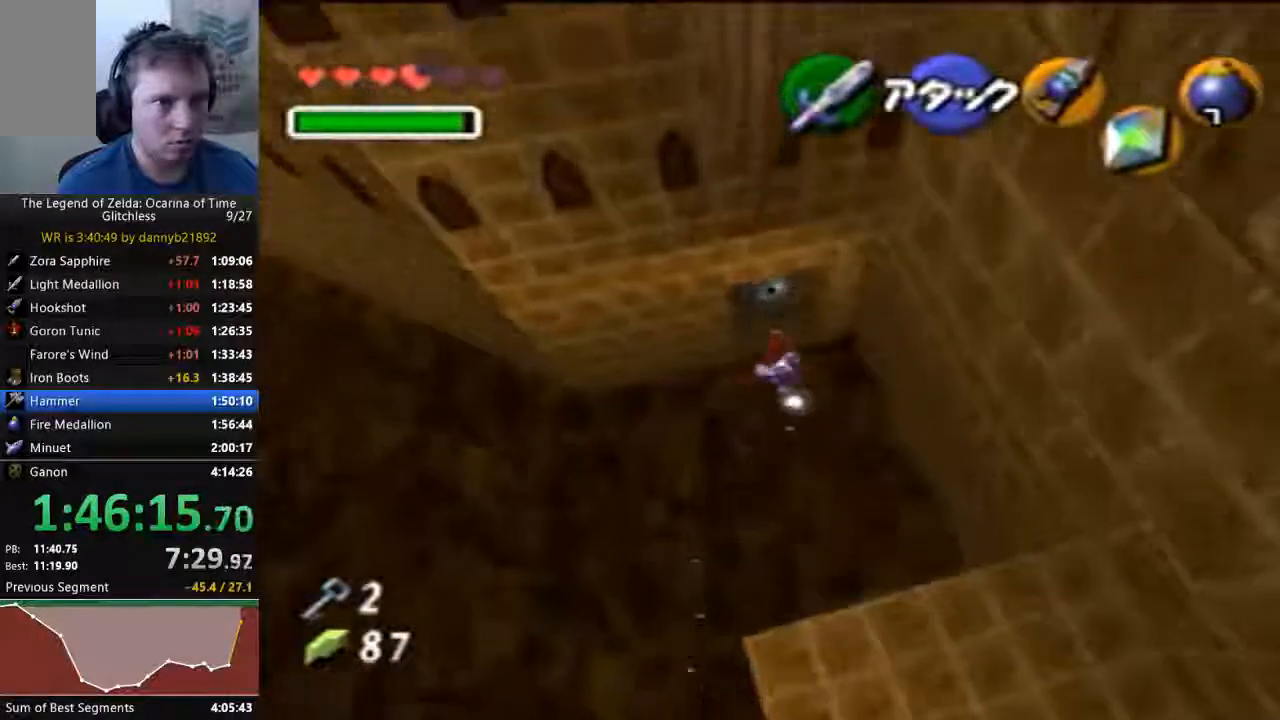
{"dt_ms": 500, "buttons": ["A"], "left_stick": "center", "events": [[167, "A", "down"], [267, "left_stick", "center"], [300, "A", "up"], [367, "A", "down"], [433, "A", "up"], [500, "A", "down"]]}
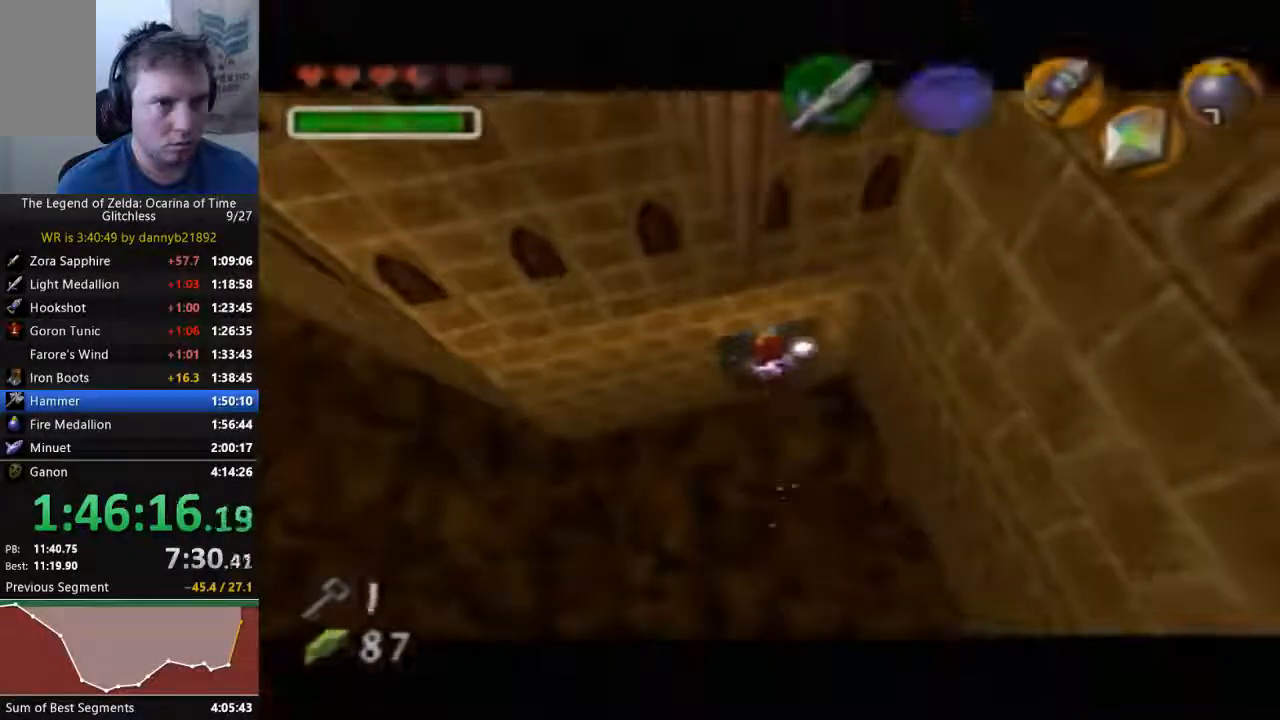
{"dt_ms": 500, "buttons": ["A"], "left_stick": "center", "events": [[100, "A", "up"], [167, "A", "down"], [233, "A", "up"], [333, "A", "down"], [400, "A", "up"], [467, "A", "down"]]}
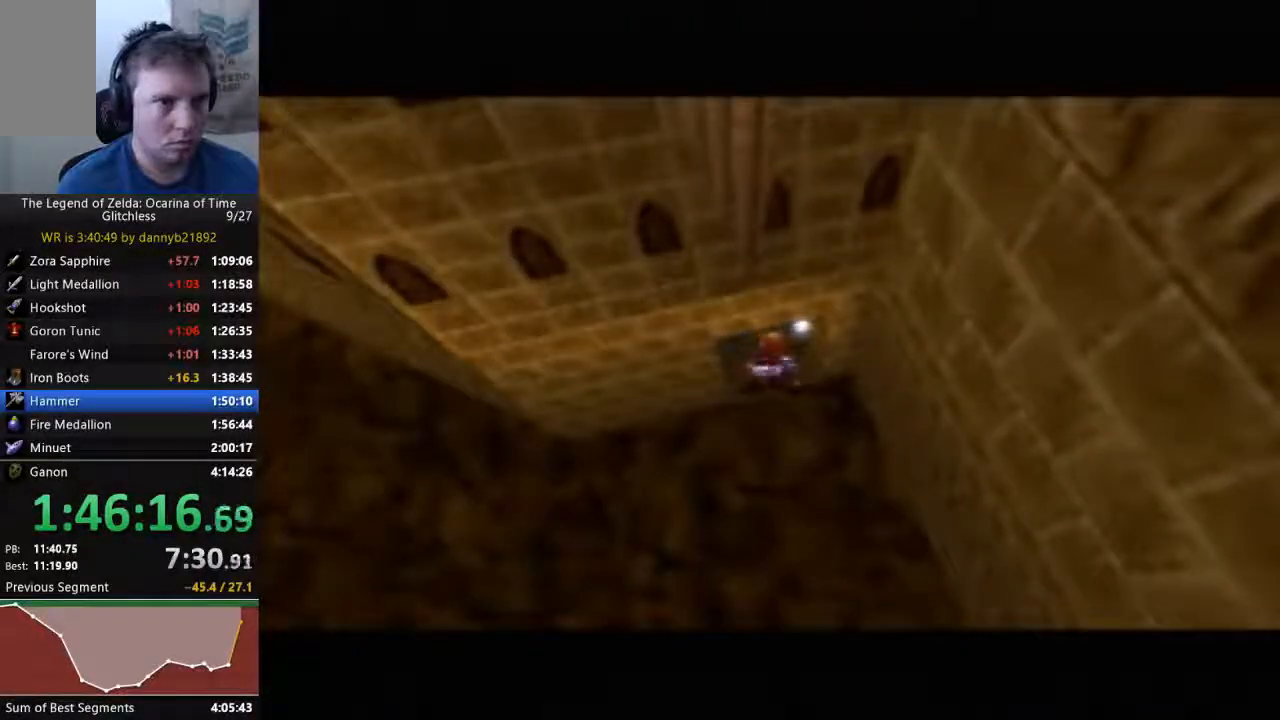
{"dt_ms": 500, "buttons": [], "left_stick": "center", "events": [[33, "A", "up"], [133, "A", "down"], [200, "A", "up"], [267, "A", "down"], [367, "A", "up"], [433, "A", "down"], [500, "A", "up"]]}
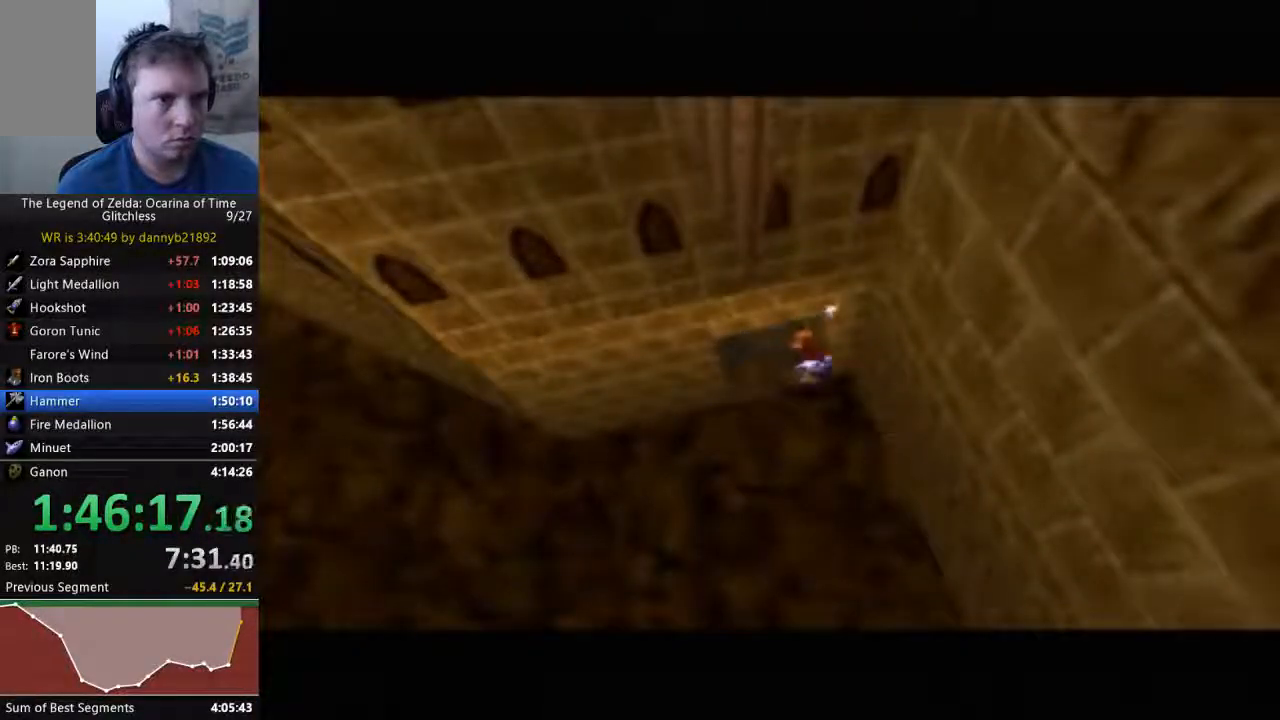
{"dt_ms": 500, "buttons": [], "left_stick": "center", "events": []}
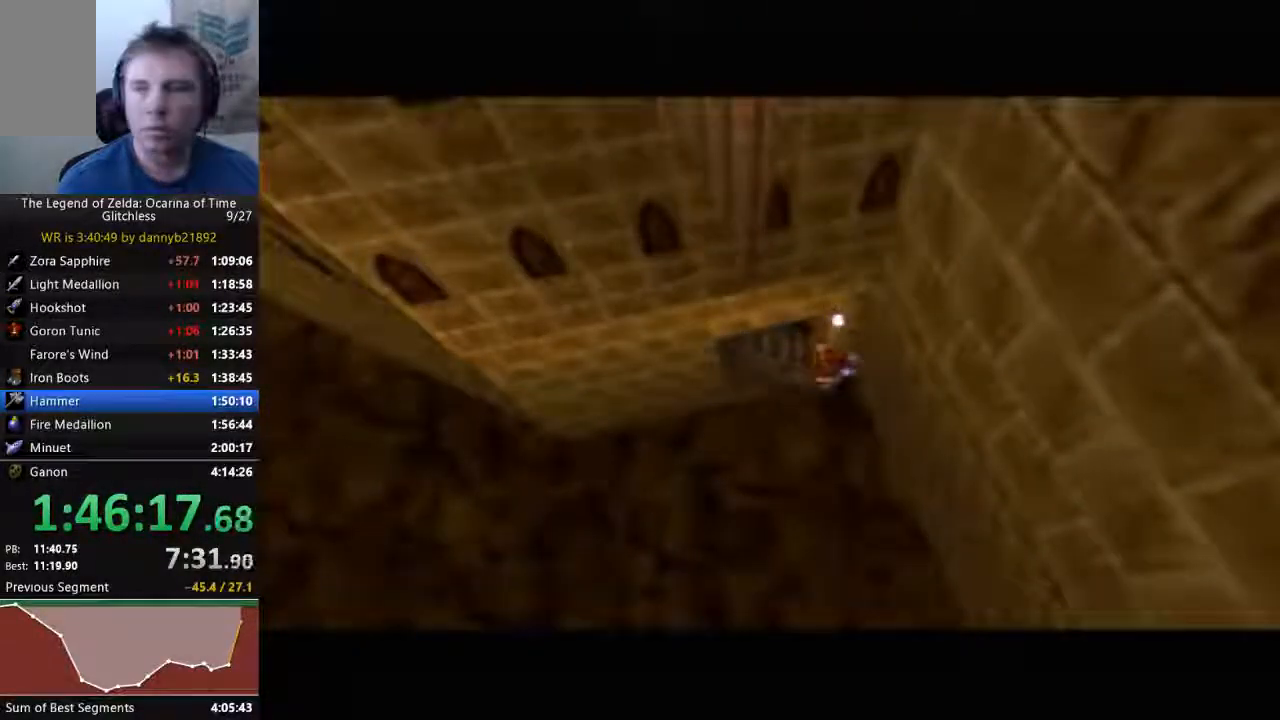
{"dt_ms": 500, "buttons": [], "left_stick": "center", "events": []}
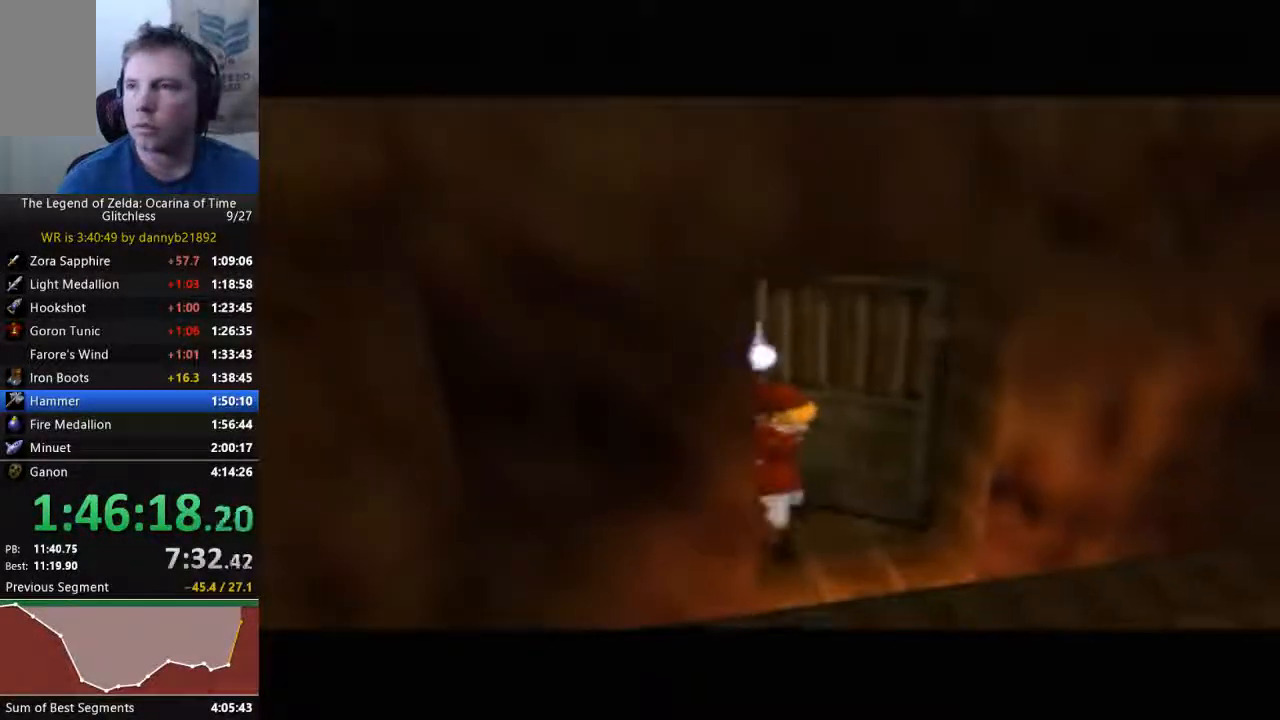
{"dt_ms": 500, "buttons": [], "left_stick": "center", "events": []}
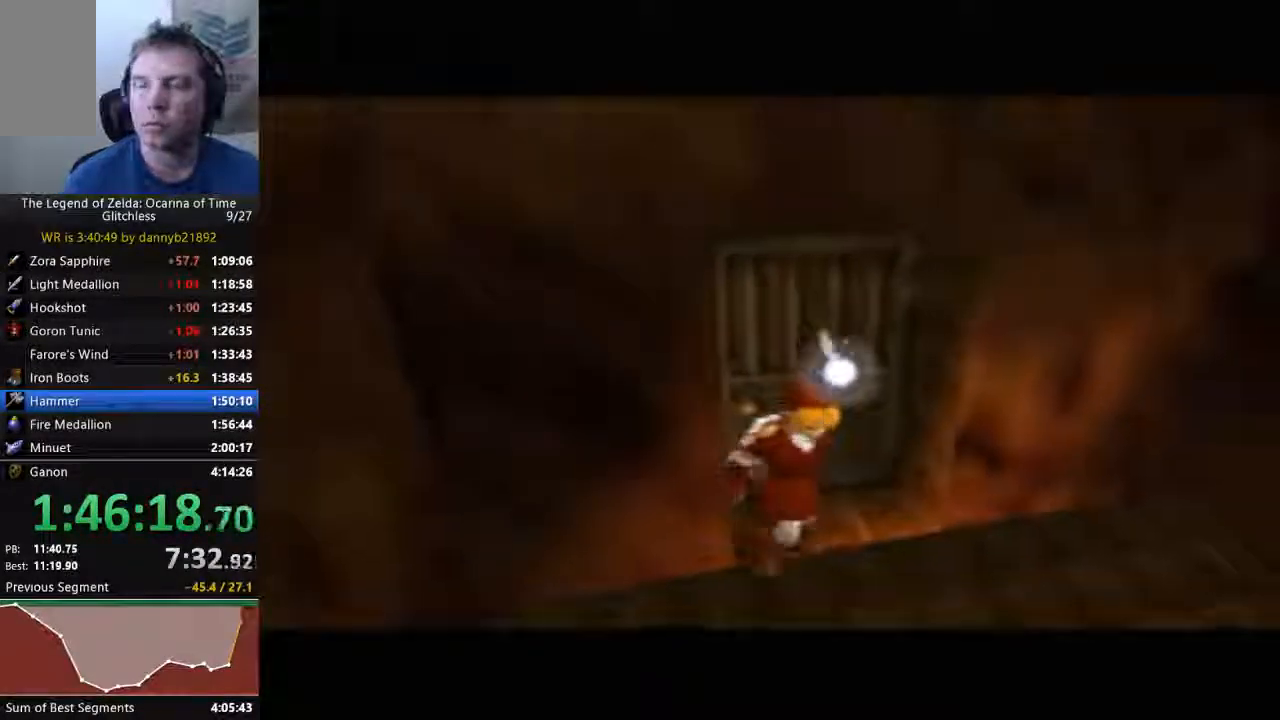
{"dt_ms": 500, "buttons": [], "left_stick": "center", "events": []}
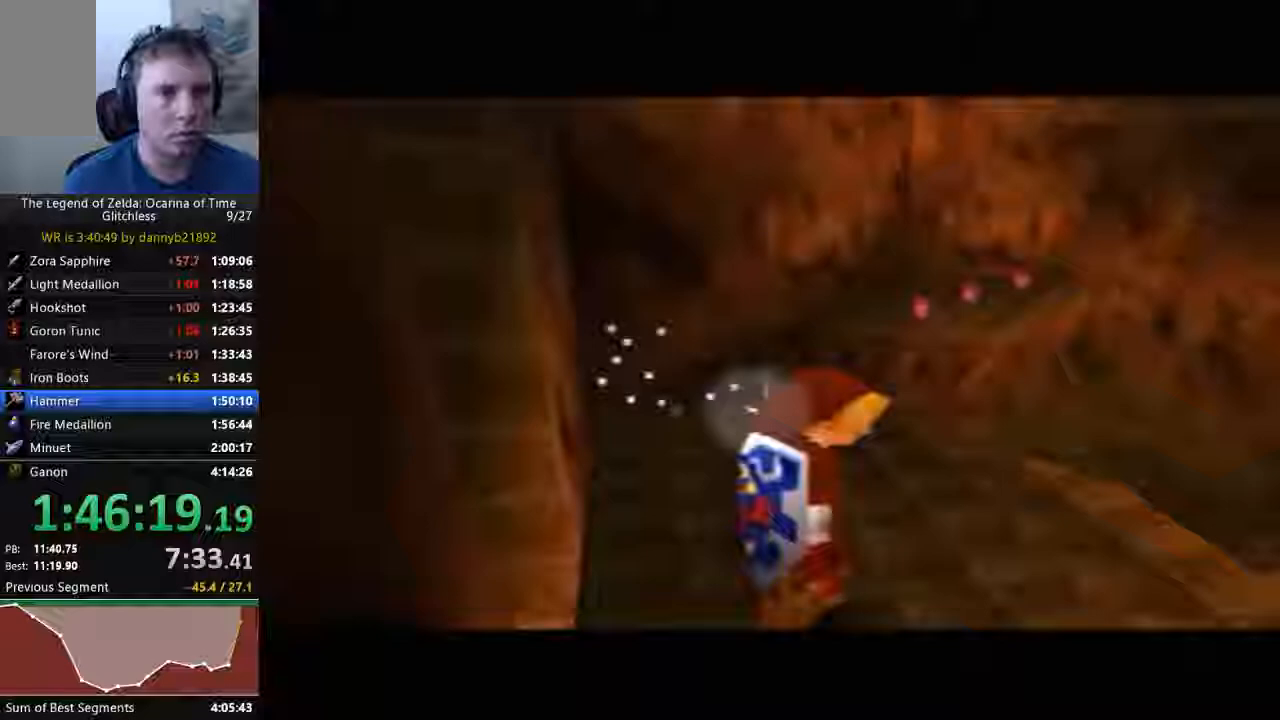
{"dt_ms": 500, "buttons": [], "left_stick": "center", "events": []}